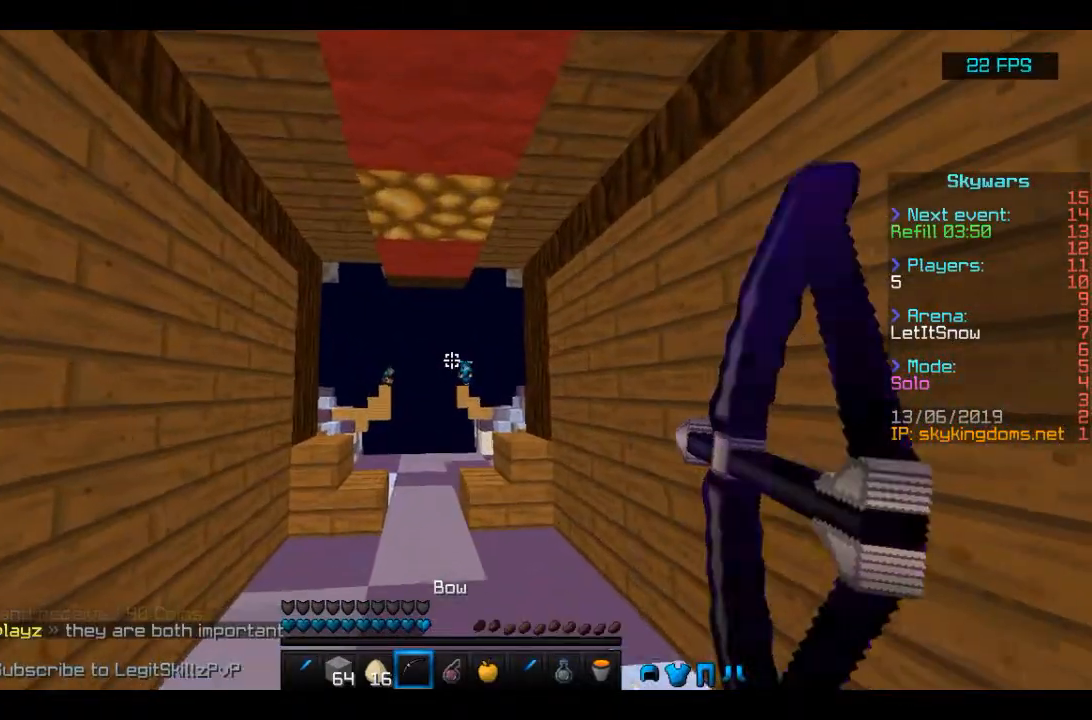
Gameplay with keyboard and mouse; each line is a JSON object with the keys and mouse buttons held at the frame after it. "events" lists presses ("down") and releases ("up") of "a", "d", "s", "space", "w", "mouse_left" and "mouse_right" between this image and that frame as [ms after this image, input, new state], when the widget could be followed in between. "mouse_left", "mouse_right" = the "left", "right" buttons of the "mouse" list. No other keys are recorded. Fast repeated clicks can show as one long hold. Mouse movement is not recorded.
{"keys": ["w"], "mouse": ["right"], "events": []}
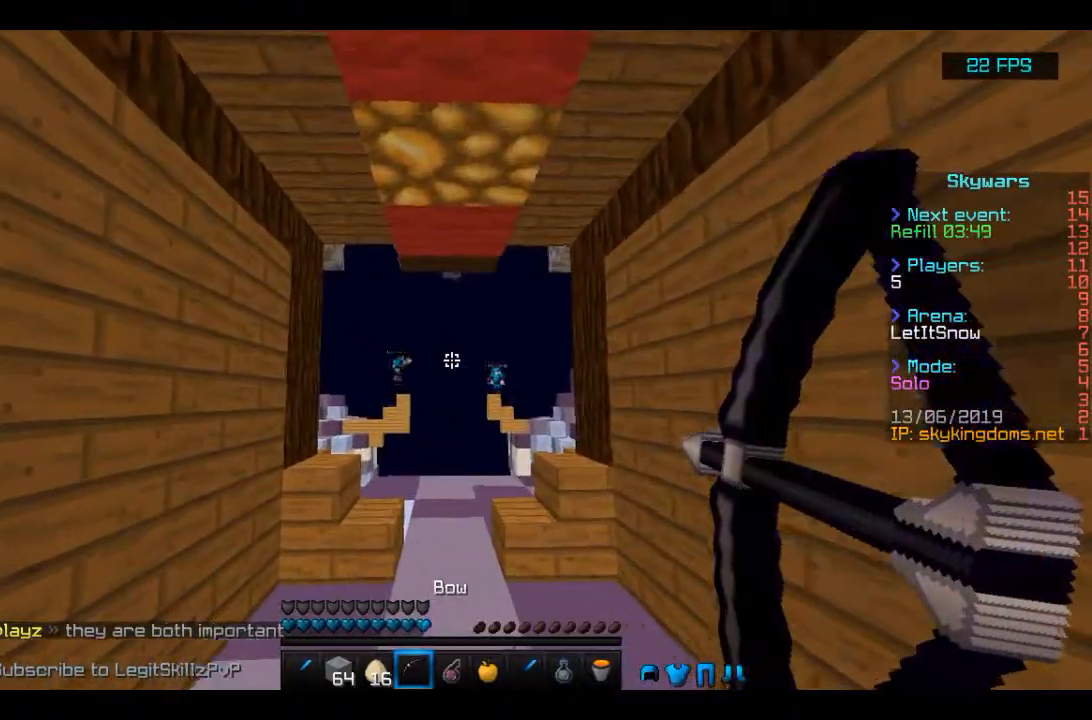
{"keys": [], "mouse": ["right"], "events": [[400, "w", "up"]]}
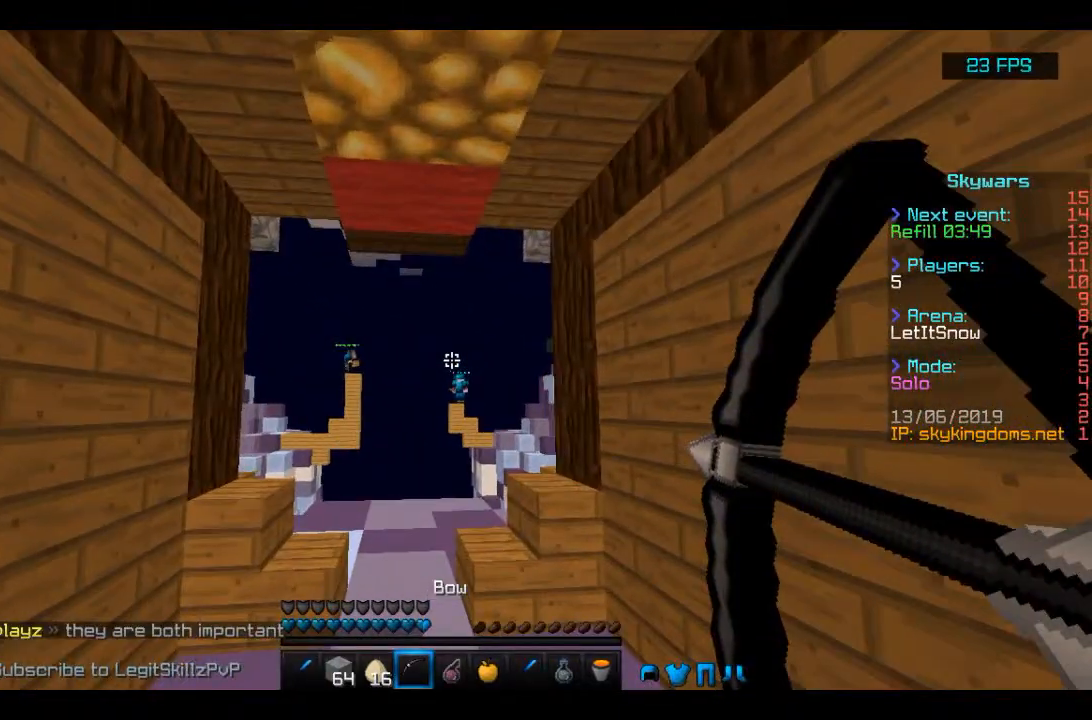
{"keys": [], "mouse": ["right"], "events": [[300, "mouse_right", "up"], [367, "mouse_right", "down"]]}
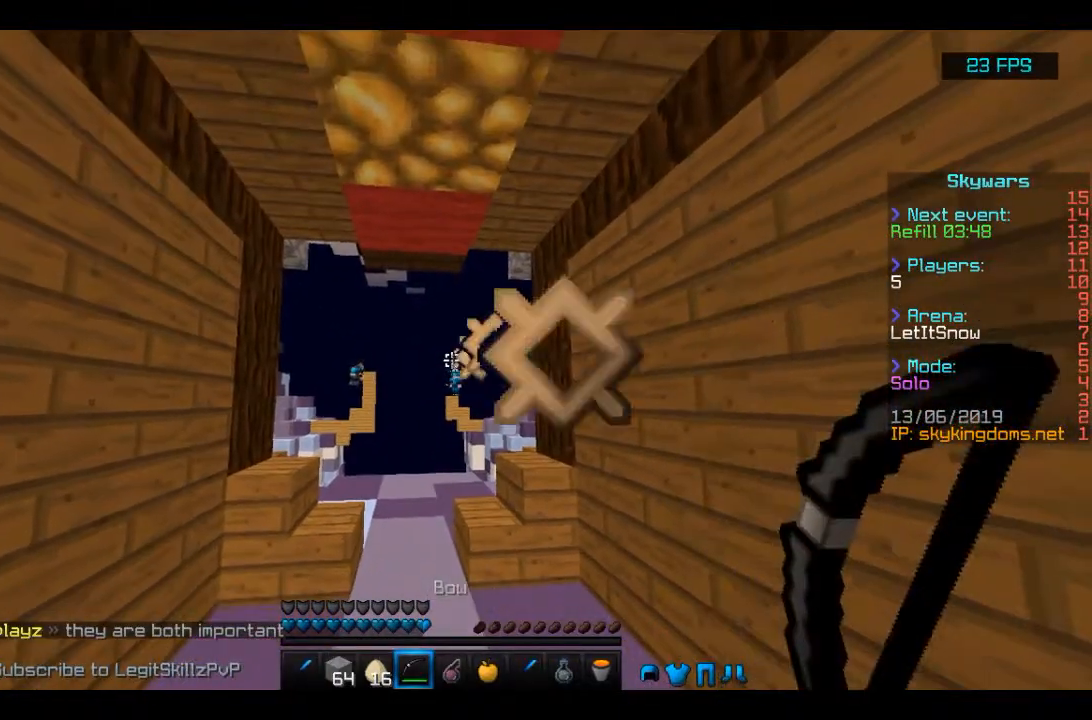
{"keys": [], "mouse": ["right"], "events": []}
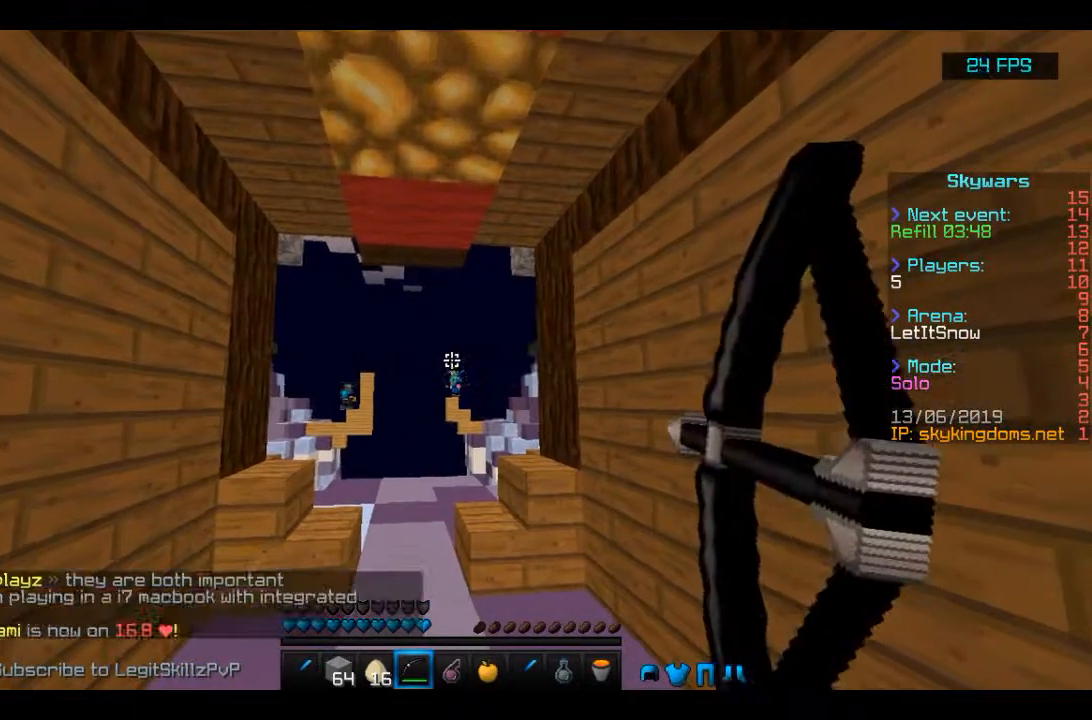
{"keys": [], "mouse": ["right"], "events": []}
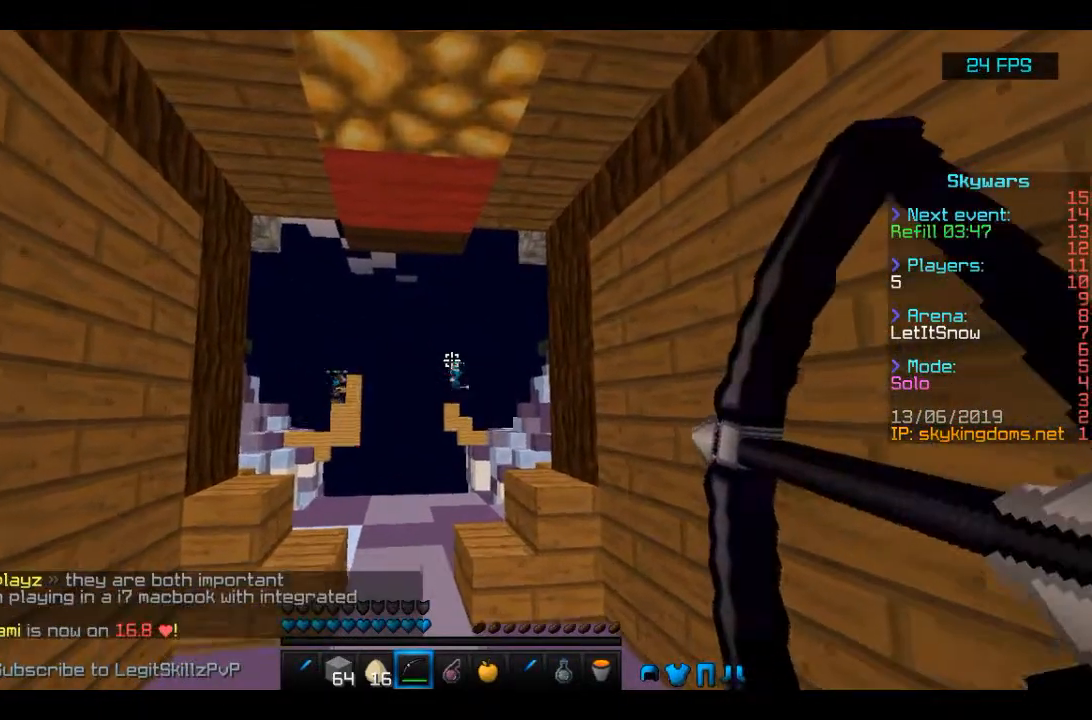
{"keys": [], "mouse": ["right"], "events": []}
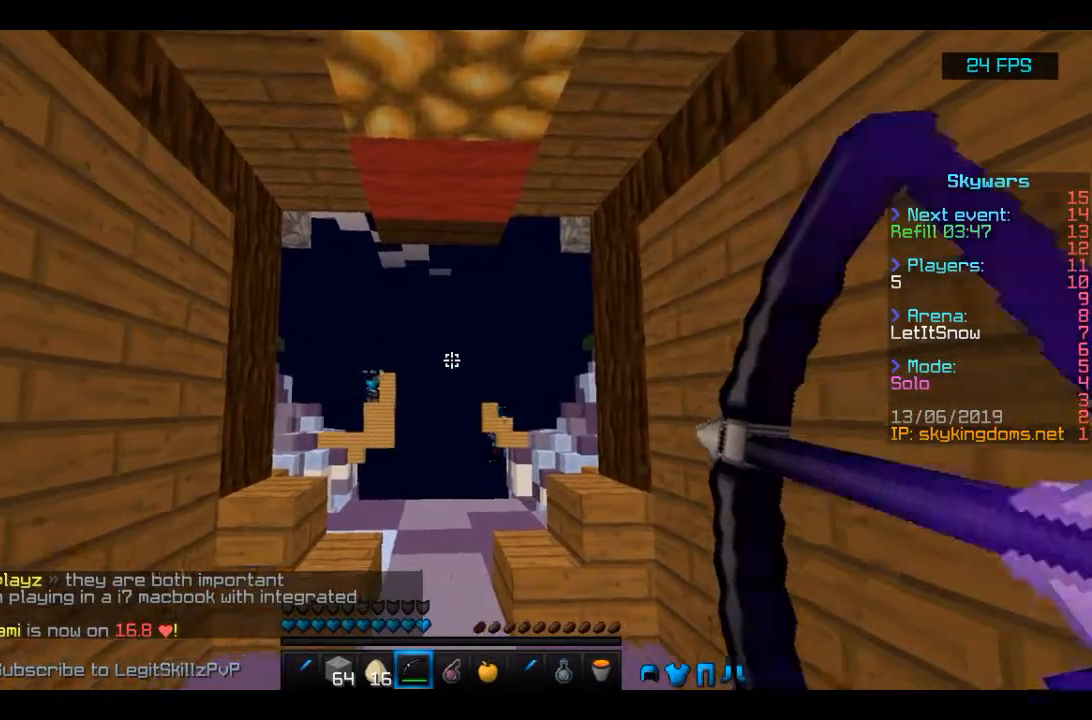
{"keys": [], "mouse": ["right"], "events": []}
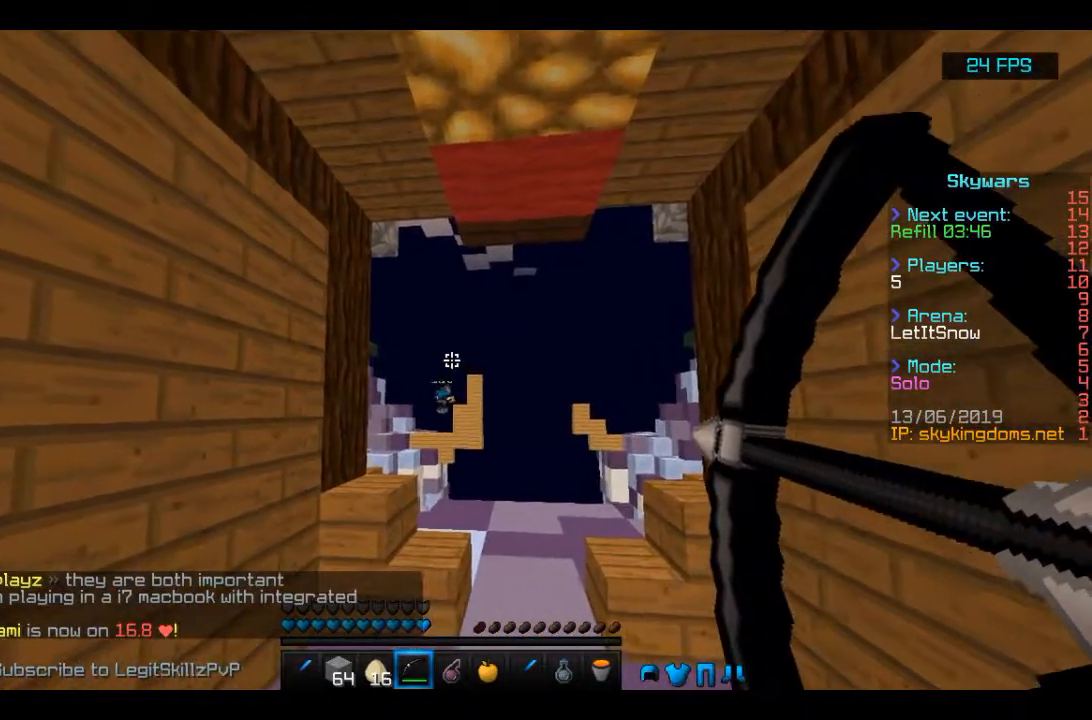
{"keys": [], "mouse": ["right"], "events": []}
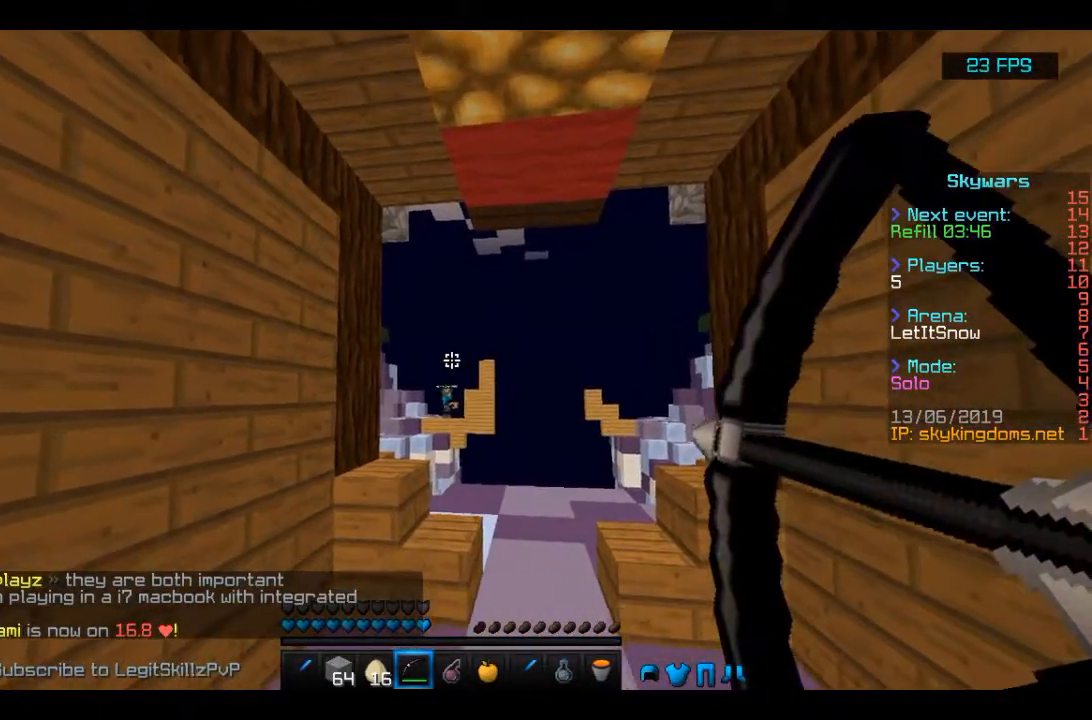
{"keys": ["a", "s"], "mouse": [], "events": [[367, "s", "down"], [467, "a", "down"], [467, "mouse_right", "up"]]}
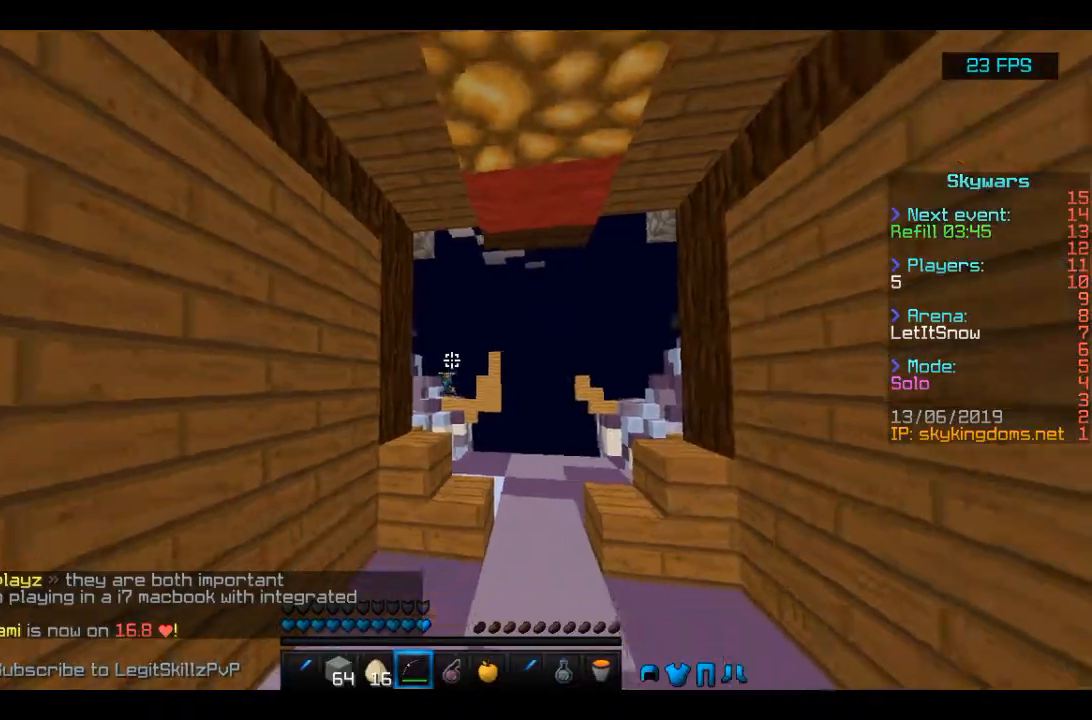
{"keys": ["a", "w"], "mouse": [], "events": [[267, "s", "up"], [467, "w", "down"]]}
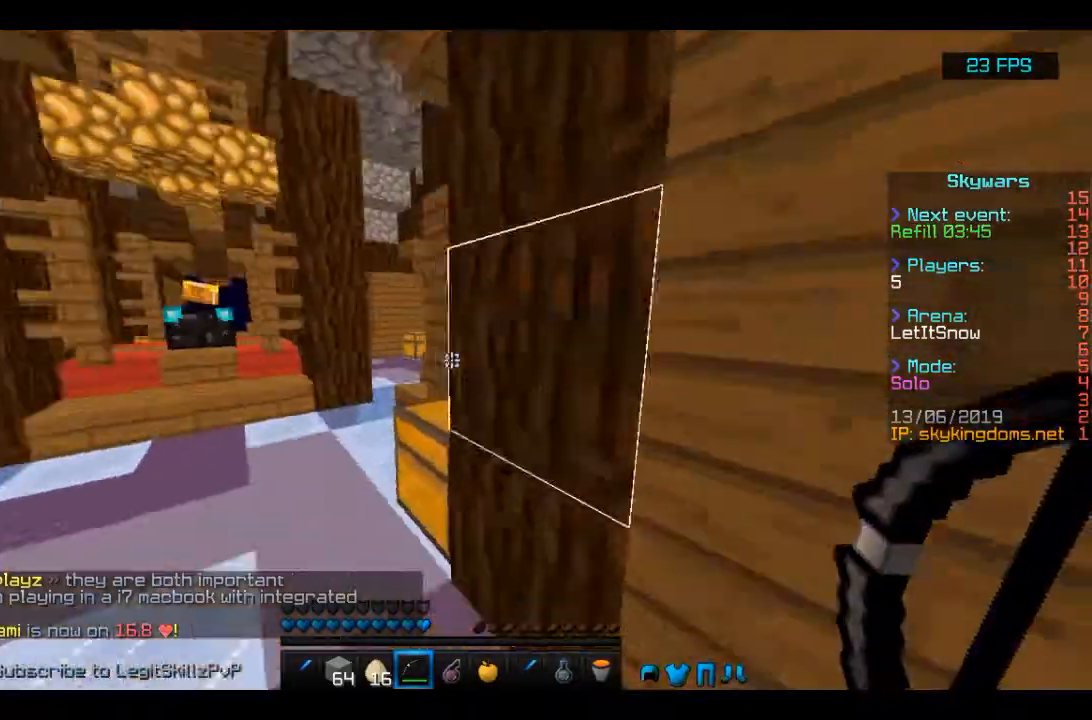
{"keys": ["w"], "mouse": [], "events": [[267, "a", "up"]]}
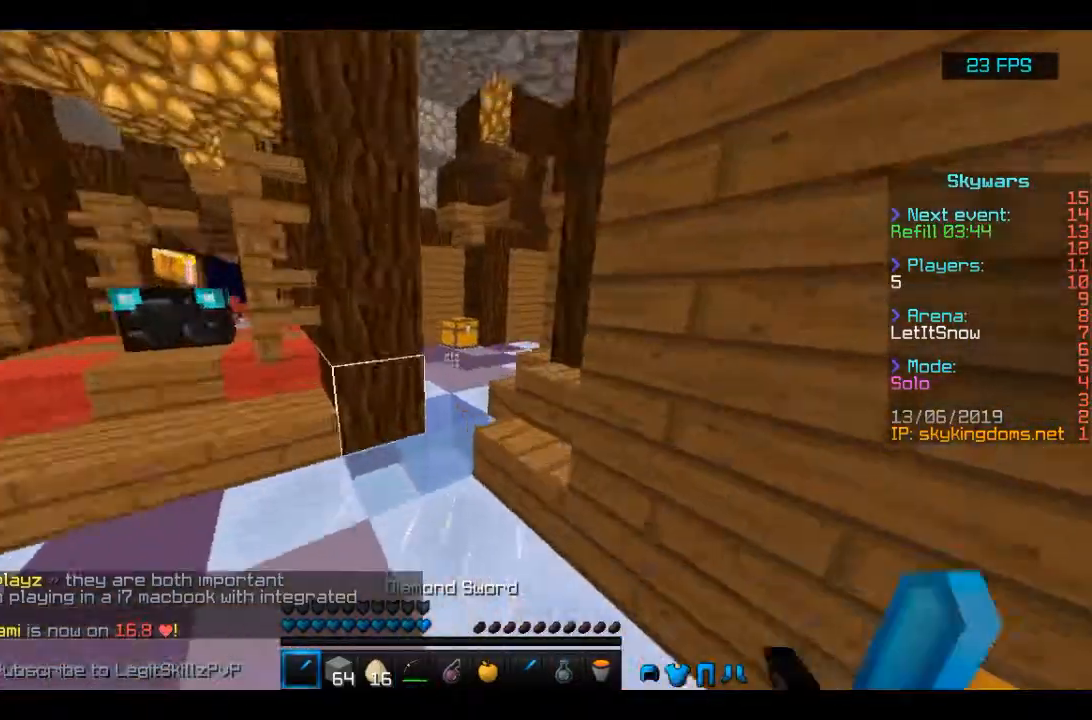
{"keys": ["a", "w"], "mouse": [], "events": [[500, "a", "down"]]}
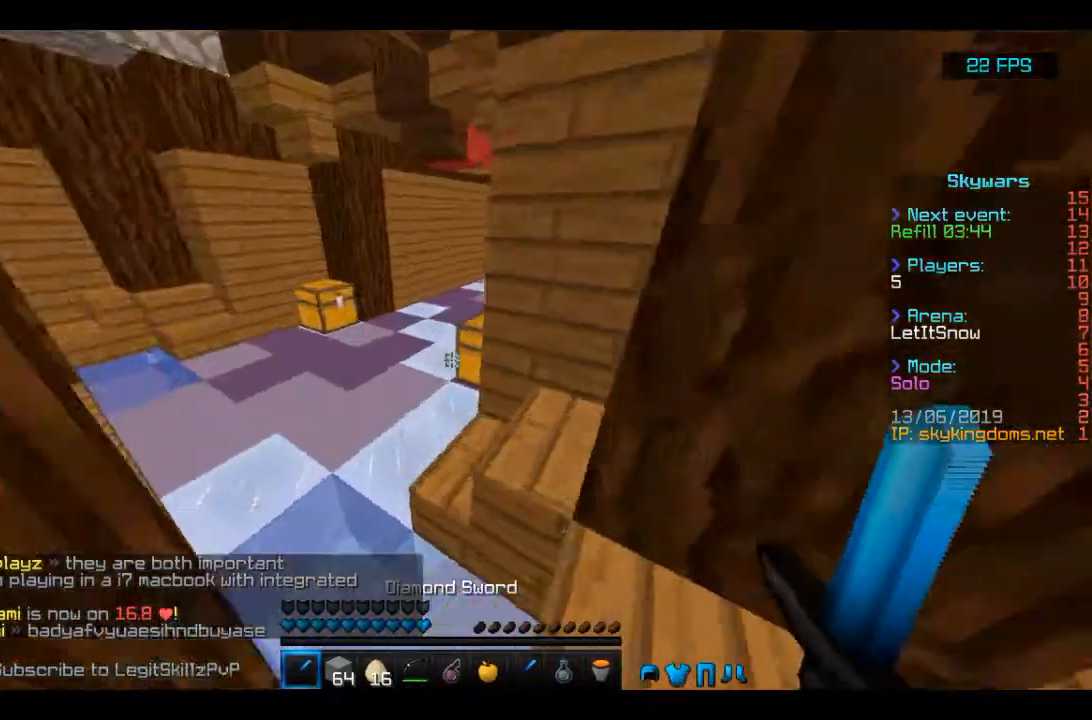
{"keys": [], "mouse": [], "events": [[267, "a", "up"], [267, "mouse_right", "down"], [267, "w", "up"], [500, "mouse_right", "up"]]}